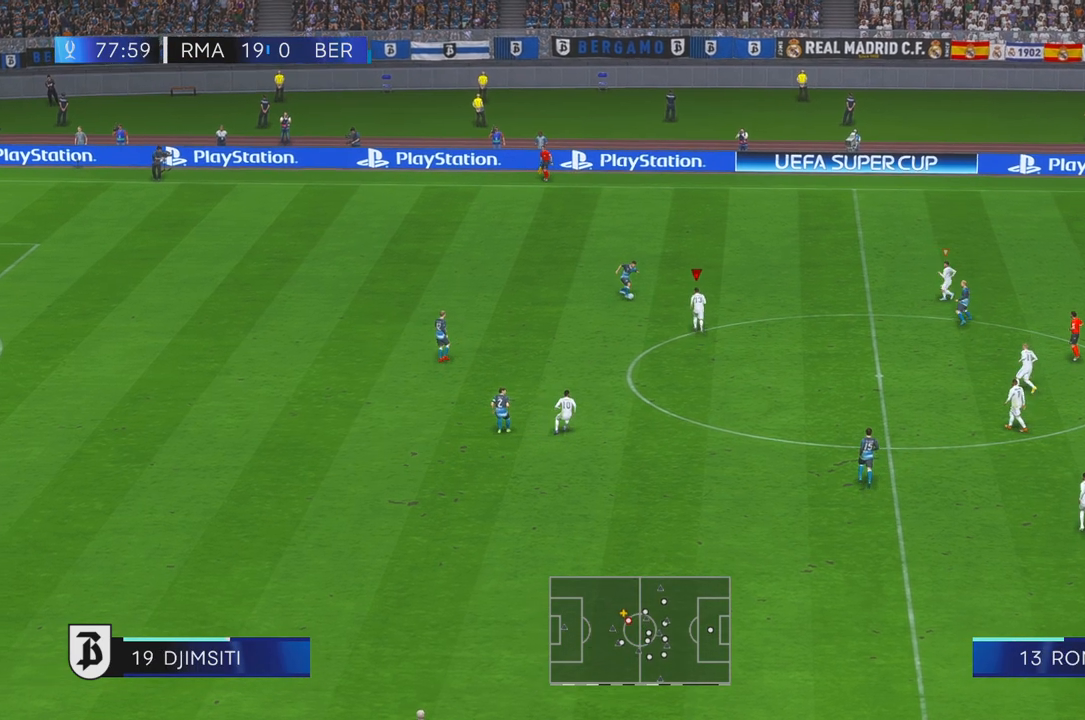
Gameplay with a controller (Xbox layout); each line is a JSON object with the inputs held at the frame after it (dt_ms = milliseconds from this image to that frame). "events" lists button and stick changes between this image and that frame as [ms after this image, input, new state], when the widget could be followed in between. Not read: B L3 R3 left_stick.
{"dt_ms": 500, "buttons": ["R2"], "right_stick": "center", "events": []}
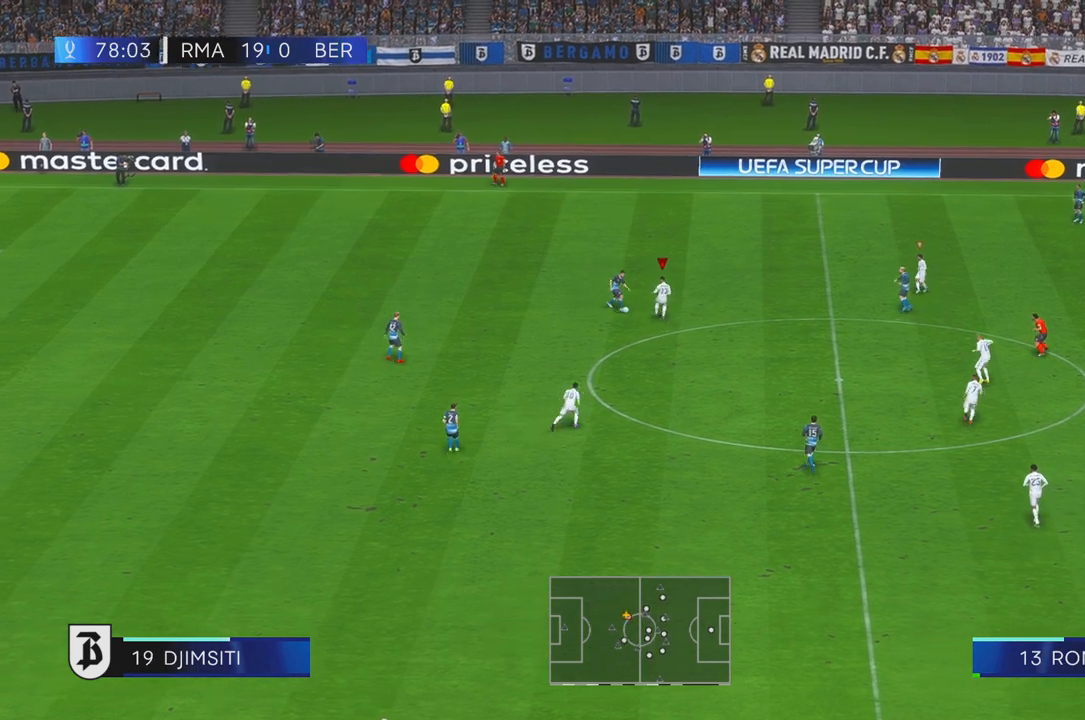
{"dt_ms": 500, "buttons": ["R2"], "right_stick": "center", "events": [[367, "DPAD_UP", "down"], [417, "DPAD_UP", "up"]]}
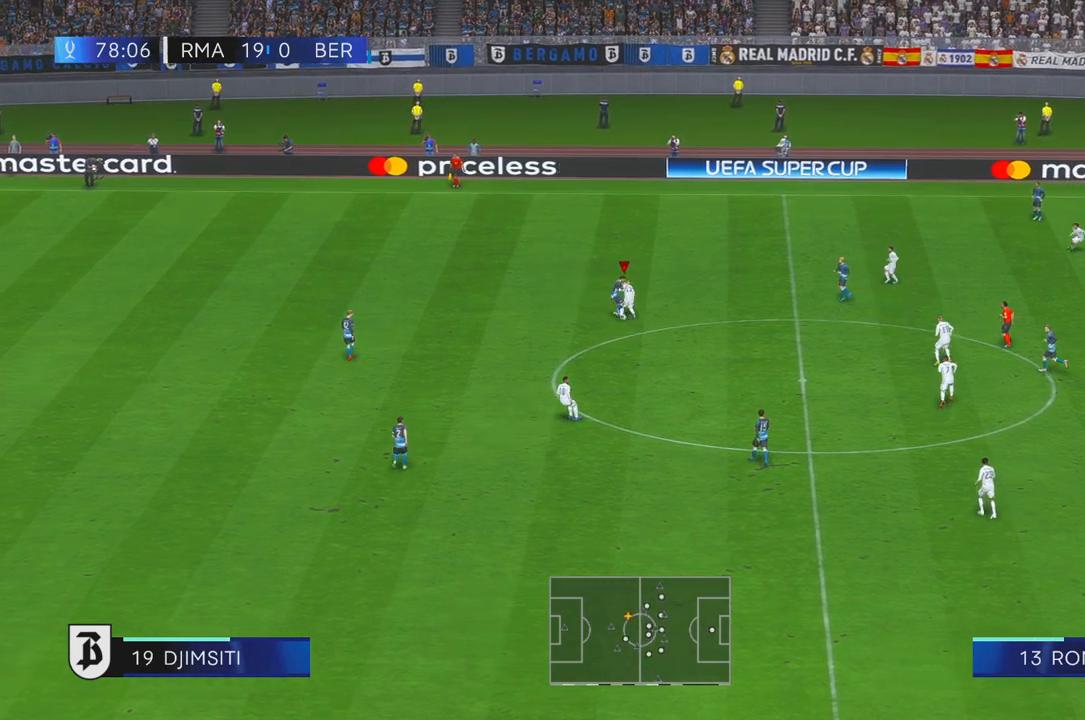
{"dt_ms": 1000, "buttons": ["R2"], "right_stick": "center", "events": [[500, "DPAD_UP", "down"], [550, "DPAD_UP", "up"]]}
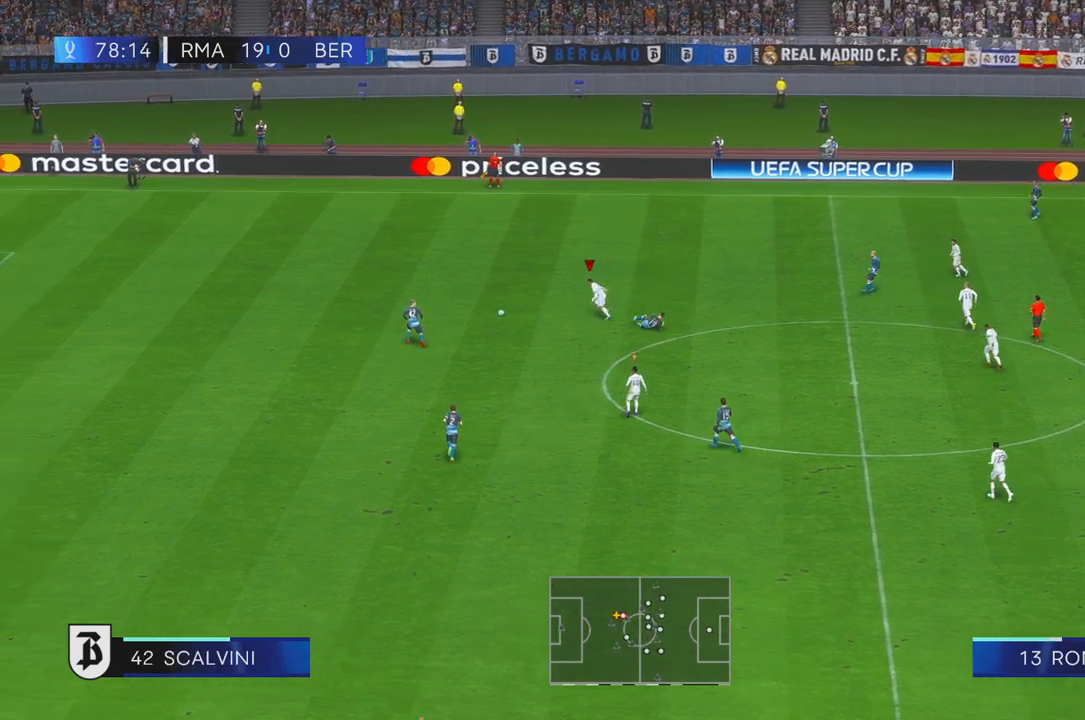
{"dt_ms": 500, "buttons": ["R2"], "right_stick": "center", "events": []}
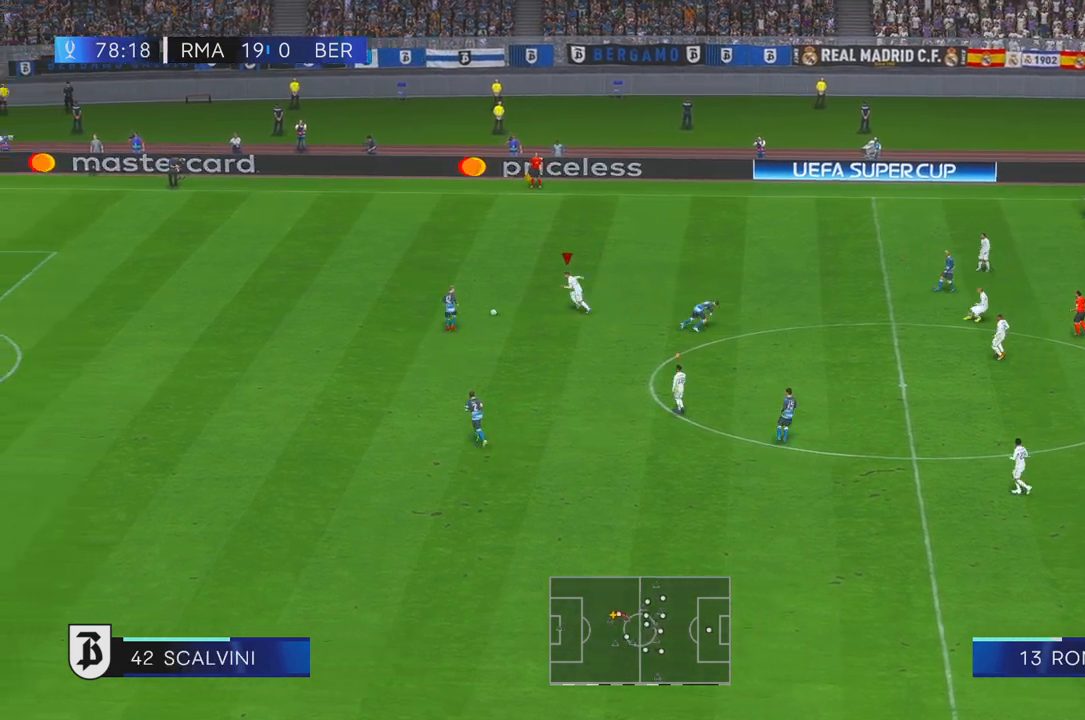
{"dt_ms": 500, "buttons": ["R2"], "right_stick": "center", "events": []}
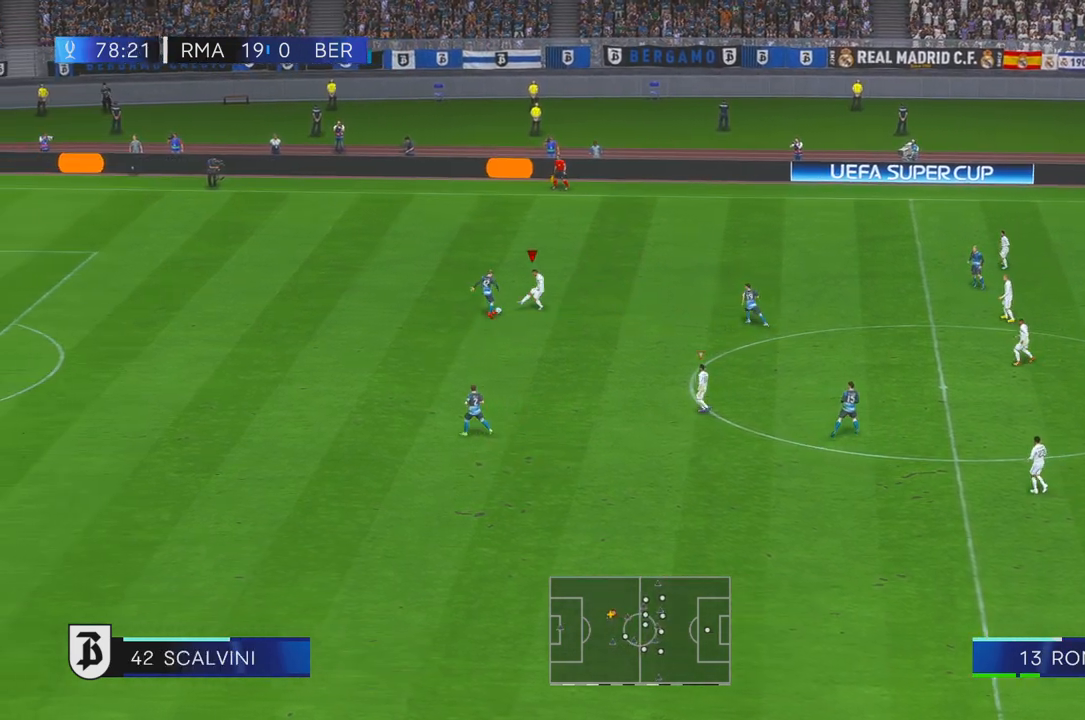
{"dt_ms": 500, "buttons": ["R2"], "right_stick": "center", "events": []}
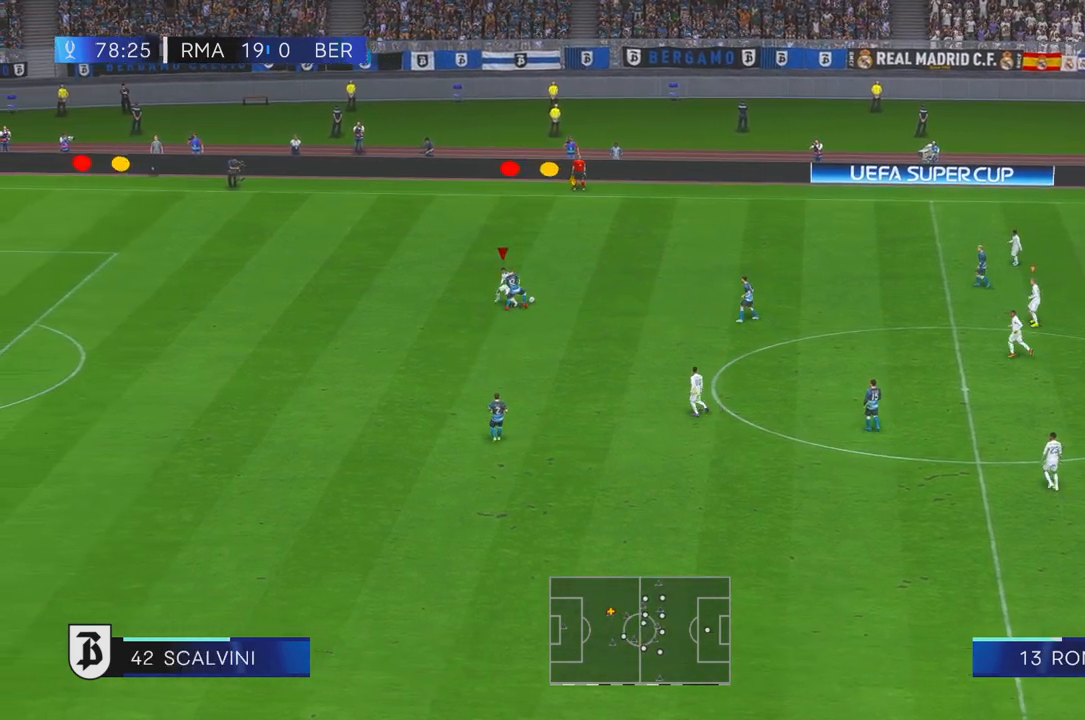
{"dt_ms": 500, "buttons": ["R2"], "right_stick": "center", "events": []}
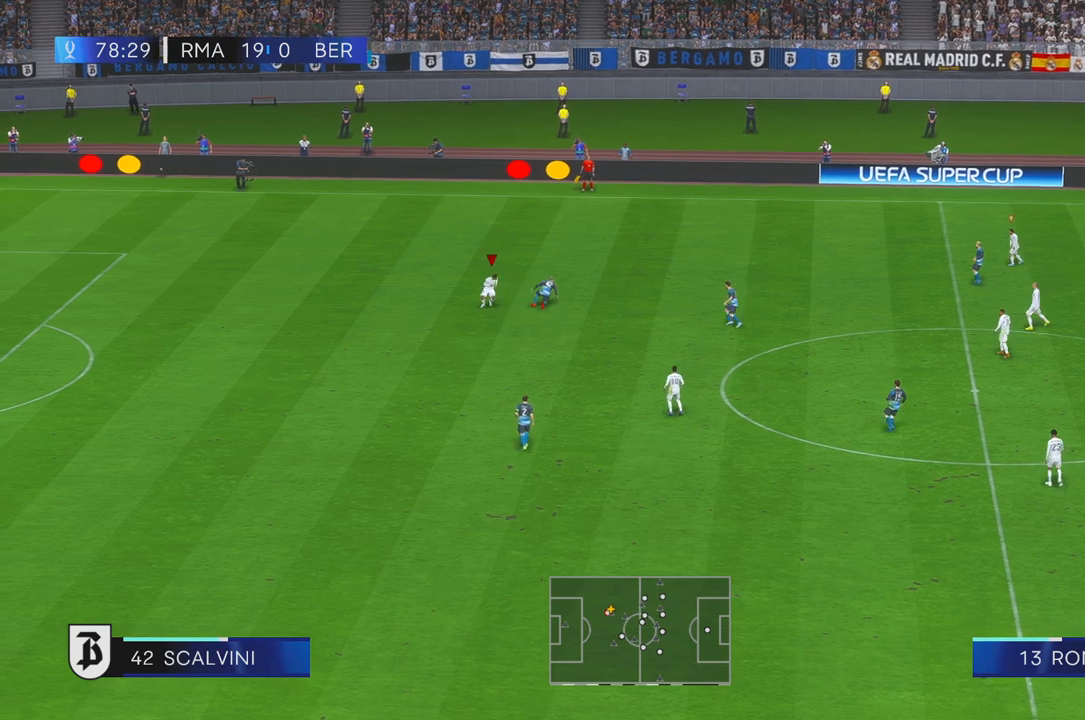
{"dt_ms": 500, "buttons": ["R2"], "right_stick": "center", "events": []}
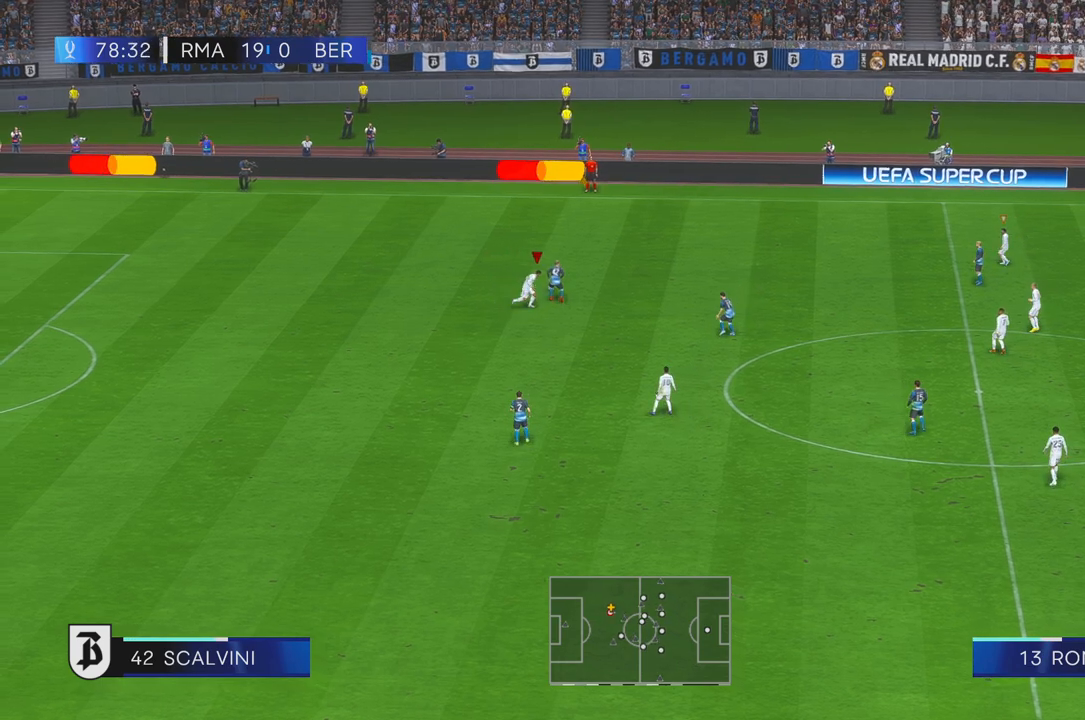
{"dt_ms": 500, "buttons": ["R2"], "right_stick": "center", "events": []}
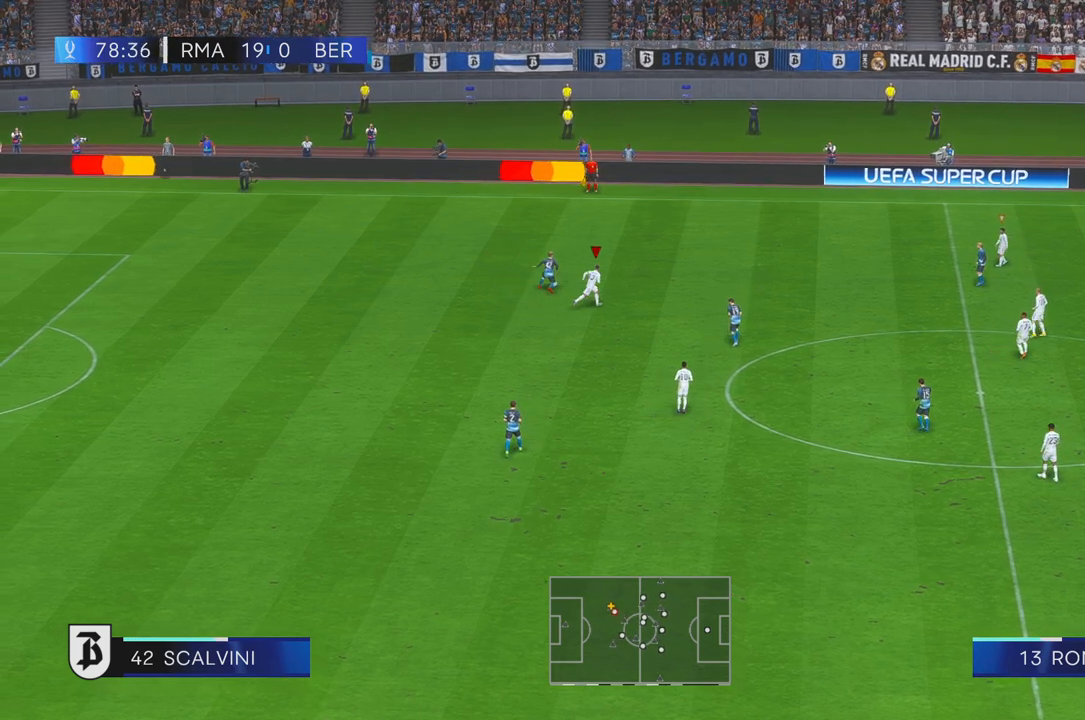
{"dt_ms": 500, "buttons": ["R2"], "right_stick": "center", "events": []}
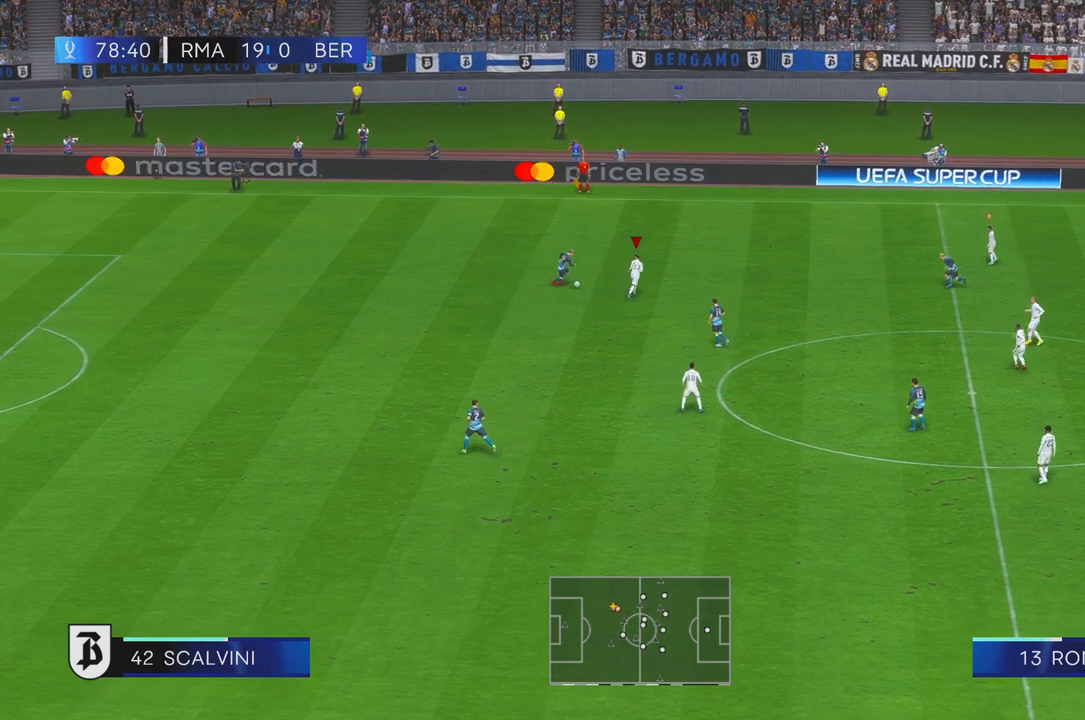
{"dt_ms": 500, "buttons": ["R2"], "right_stick": "center", "events": []}
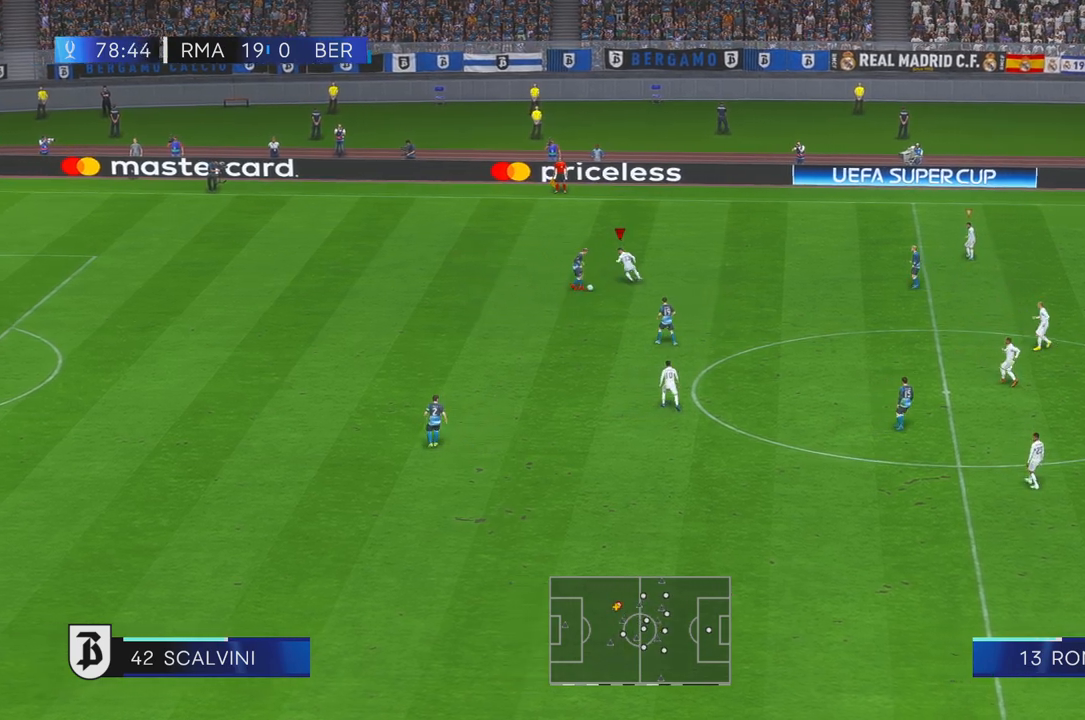
{"dt_ms": 1000, "buttons": ["R2"], "right_stick": "center"}
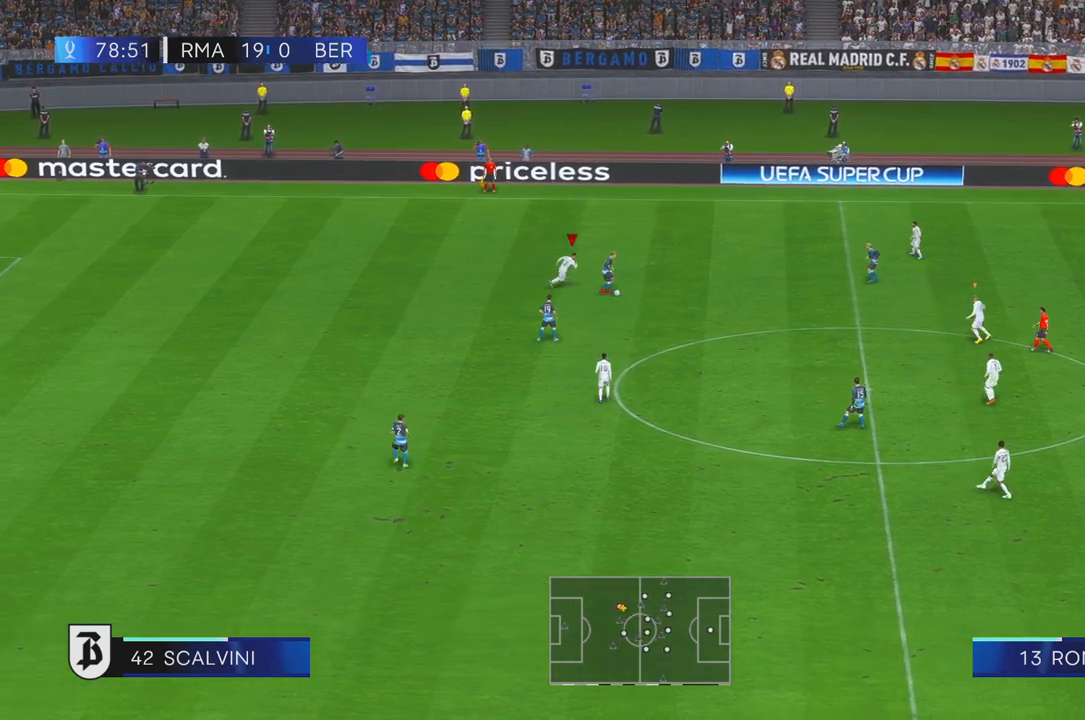
{"dt_ms": 500, "buttons": ["R2"], "right_stick": "center"}
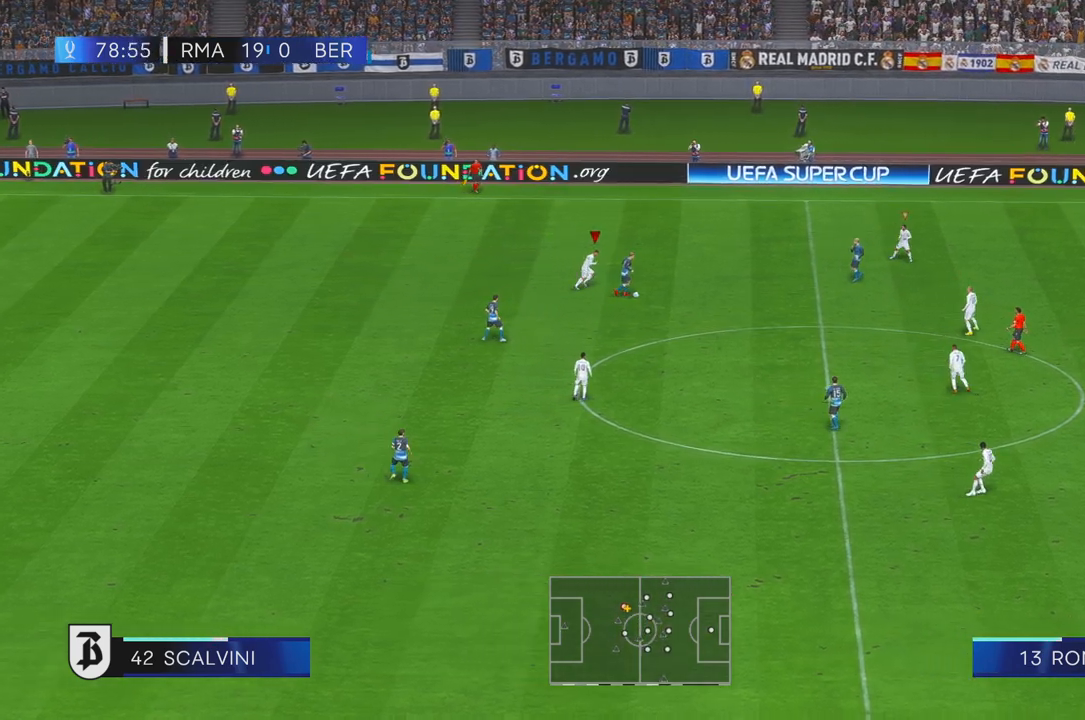
{"dt_ms": 1000, "buttons": ["R2"], "right_stick": "center", "events": [[217, "R1", "down"], [267, "R1", "up"]]}
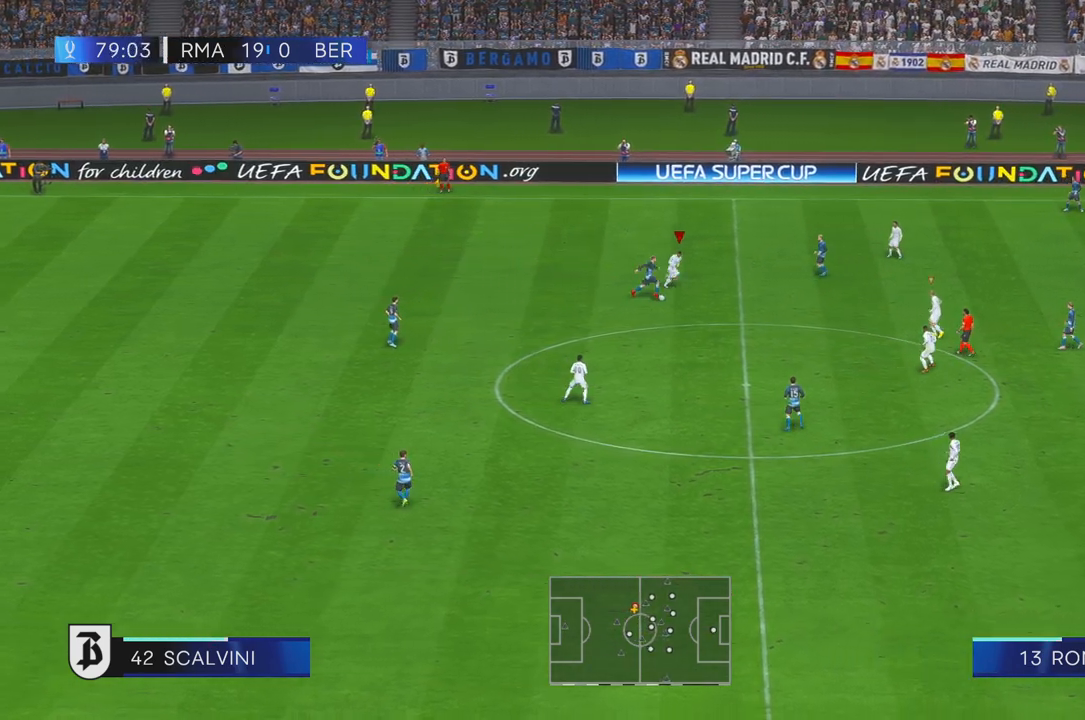
{"dt_ms": 500, "buttons": ["R2"], "right_stick": "center", "events": []}
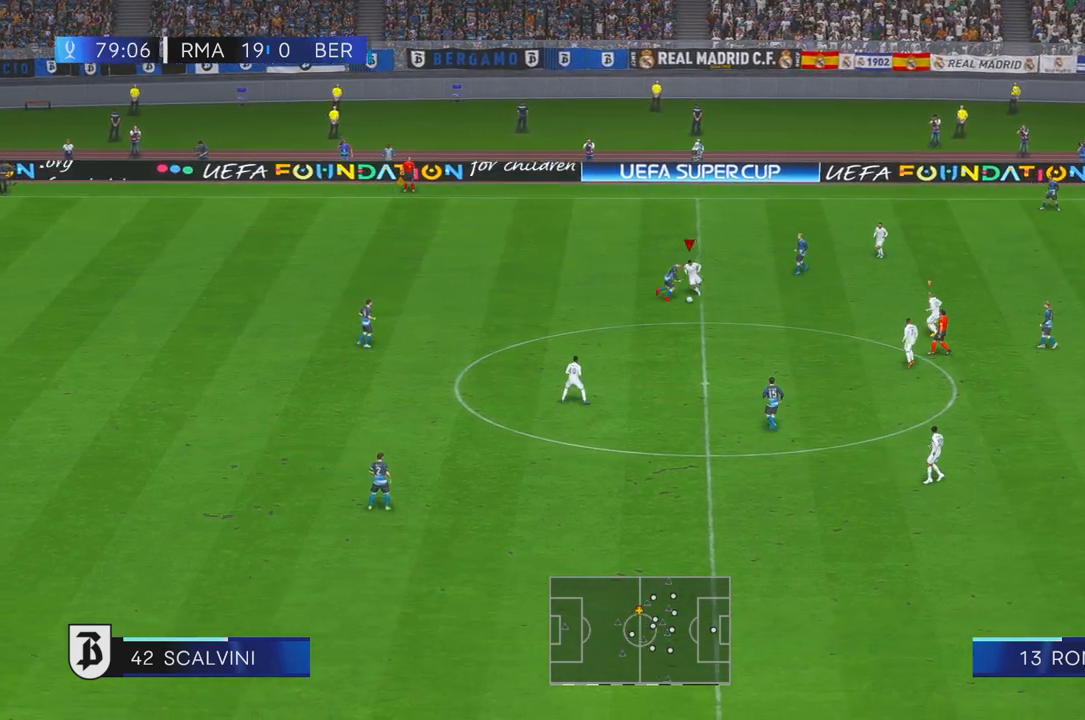
{"dt_ms": 500, "buttons": ["R2"], "right_stick": "center", "events": [[17, "A", "down"], [233, "A", "up"]]}
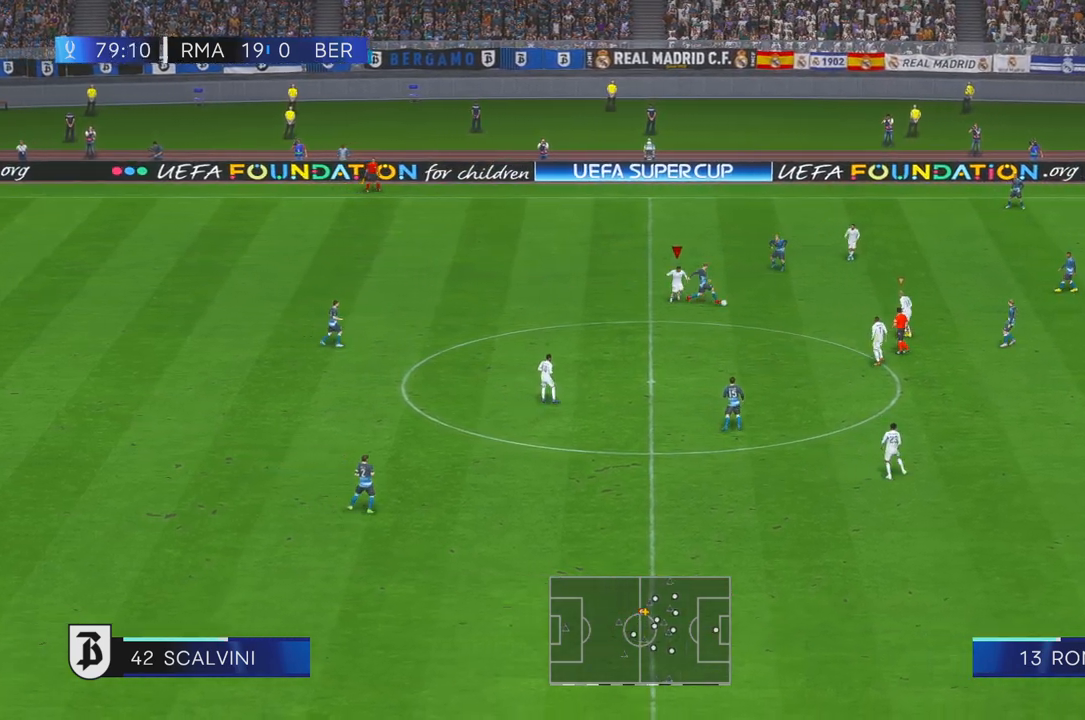
{"dt_ms": 500, "buttons": ["R2"], "right_stick": "center", "events": [[200, "L1", "down"], [350, "L1", "up"]]}
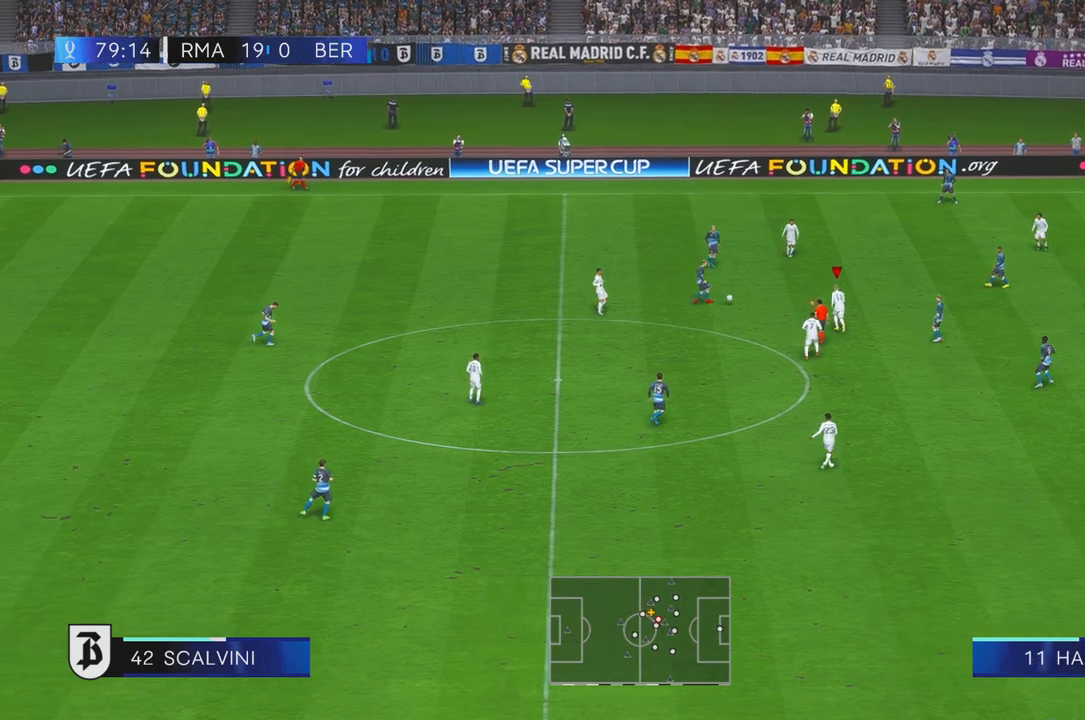
{"dt_ms": 1000, "buttons": ["R2"], "right_stick": "center", "events": [[450, "A", "down"], [617, "A", "up"]]}
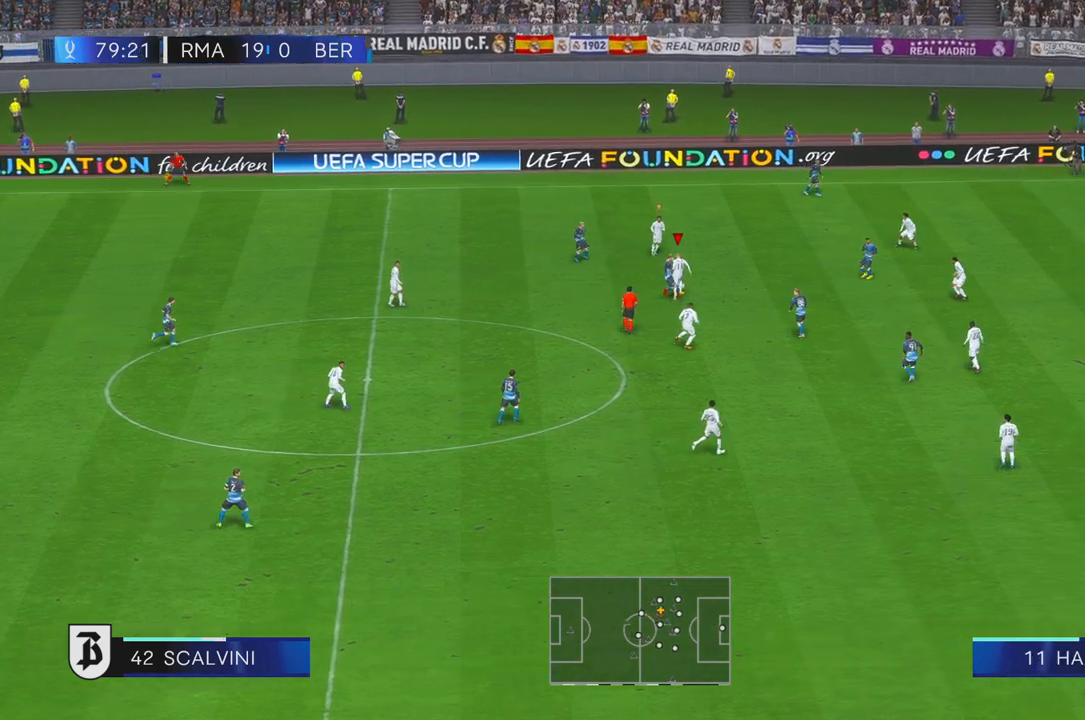
{"dt_ms": 1000, "buttons": ["R2"], "right_stick": "center", "events": []}
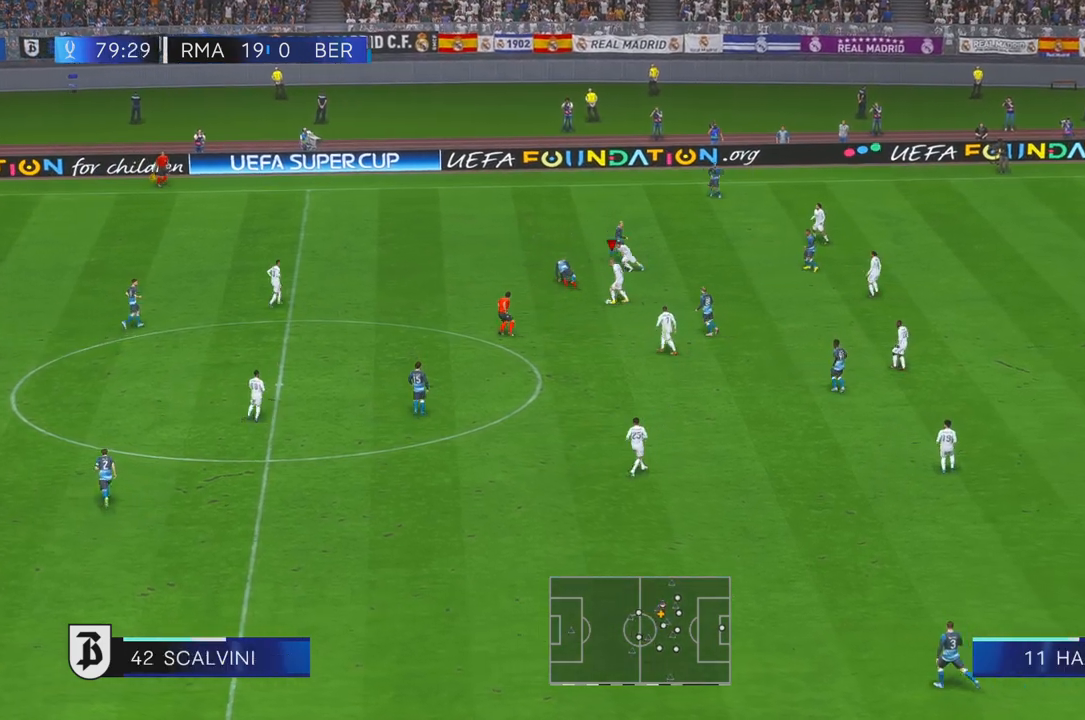
{"dt_ms": 1000, "buttons": ["R2"], "right_stick": "center", "events": [[483, "R1", "down"], [500, "L1", "down"], [533, "R1", "up"], [600, "L1", "up"], [733, "Y", "down"], [933, "Y", "up"]]}
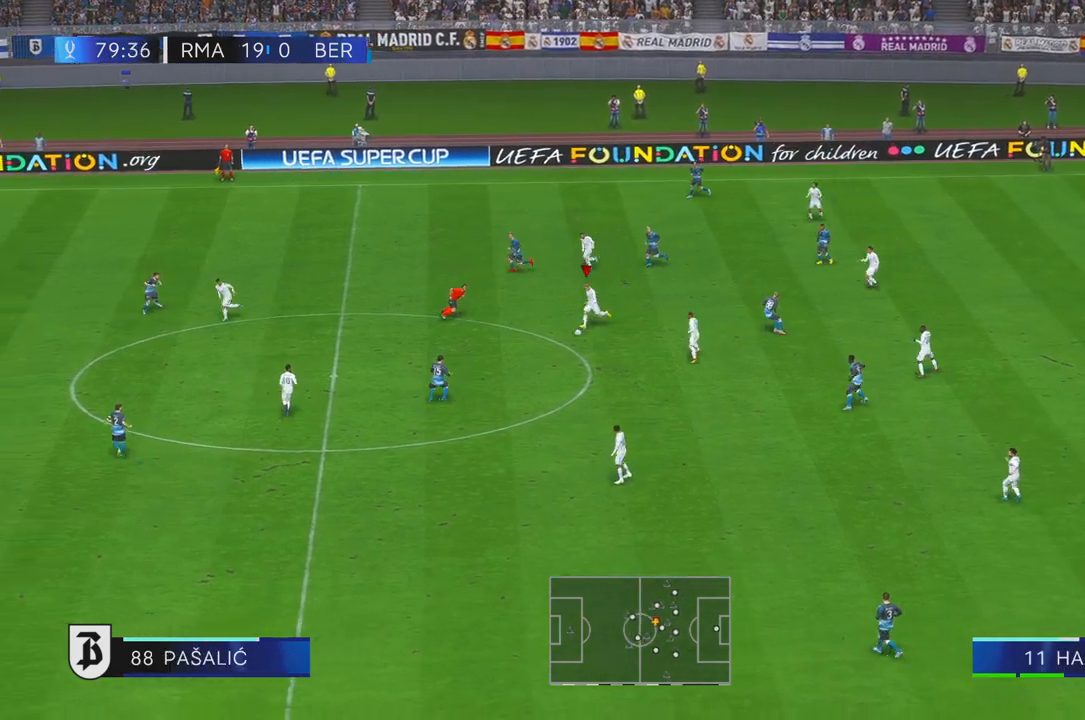
{"dt_ms": 500, "buttons": ["R2"], "right_stick": "center", "events": []}
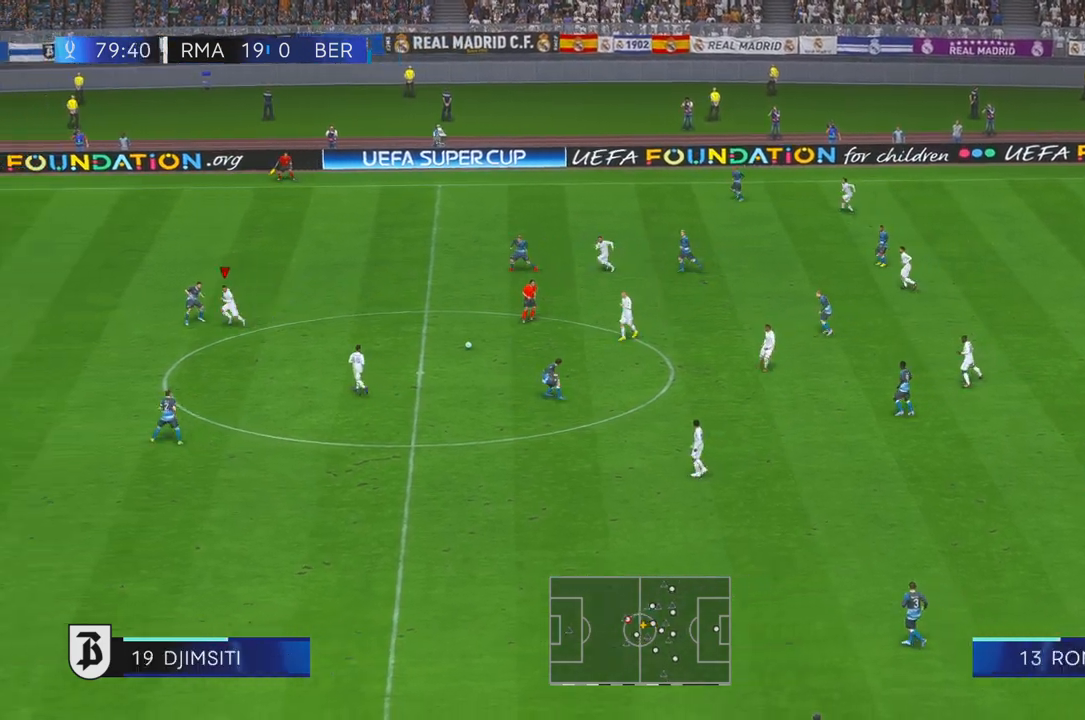
{"dt_ms": 500, "buttons": ["R2"], "right_stick": "center", "events": [[167, "Y", "down"], [183, "Y", "up"]]}